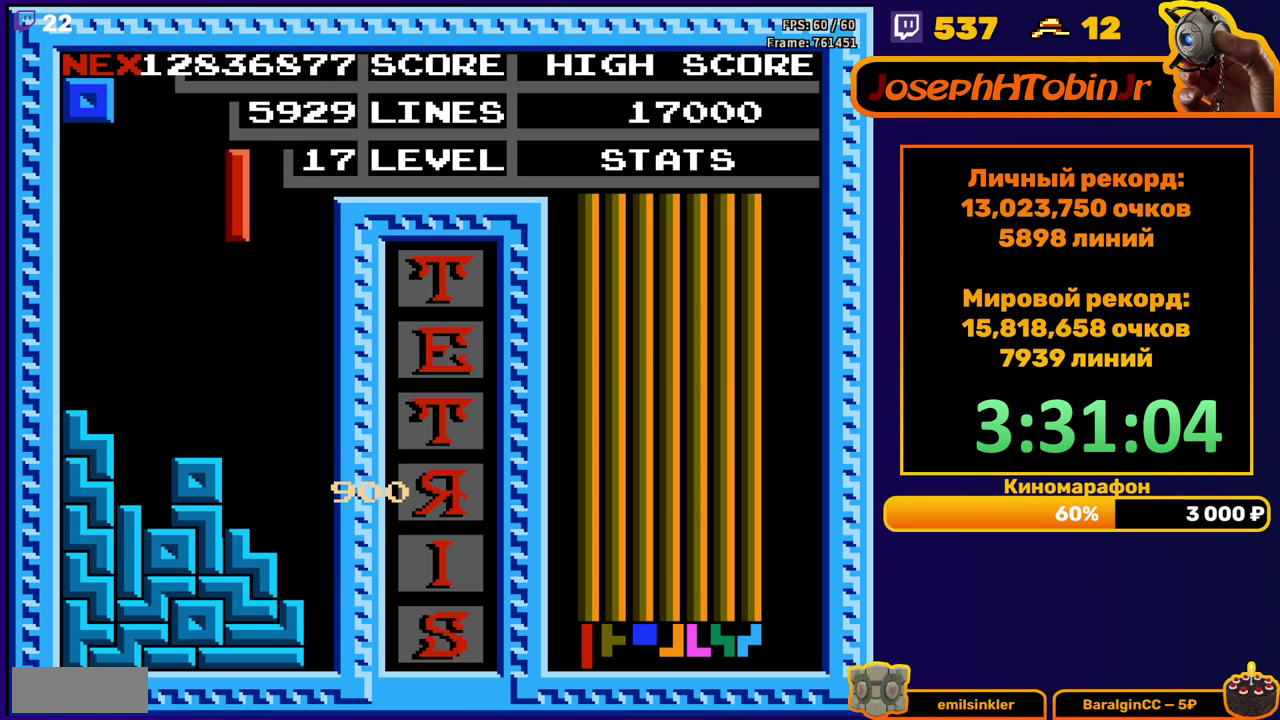
Gameplay with a controller (Nintendo layout); each line is a JSON object with the inputs held at the frame after it. "events" lists button and stick changes between this image and that frame as [ms after this image, input, new state], when the widget could be followed in between. Not read: L3 R3.
{"buttons": ["DPAD_DOWN"], "events": [[300, "DPAD_RIGHT", "up"], [317, "DPAD_DOWN", "down"]]}
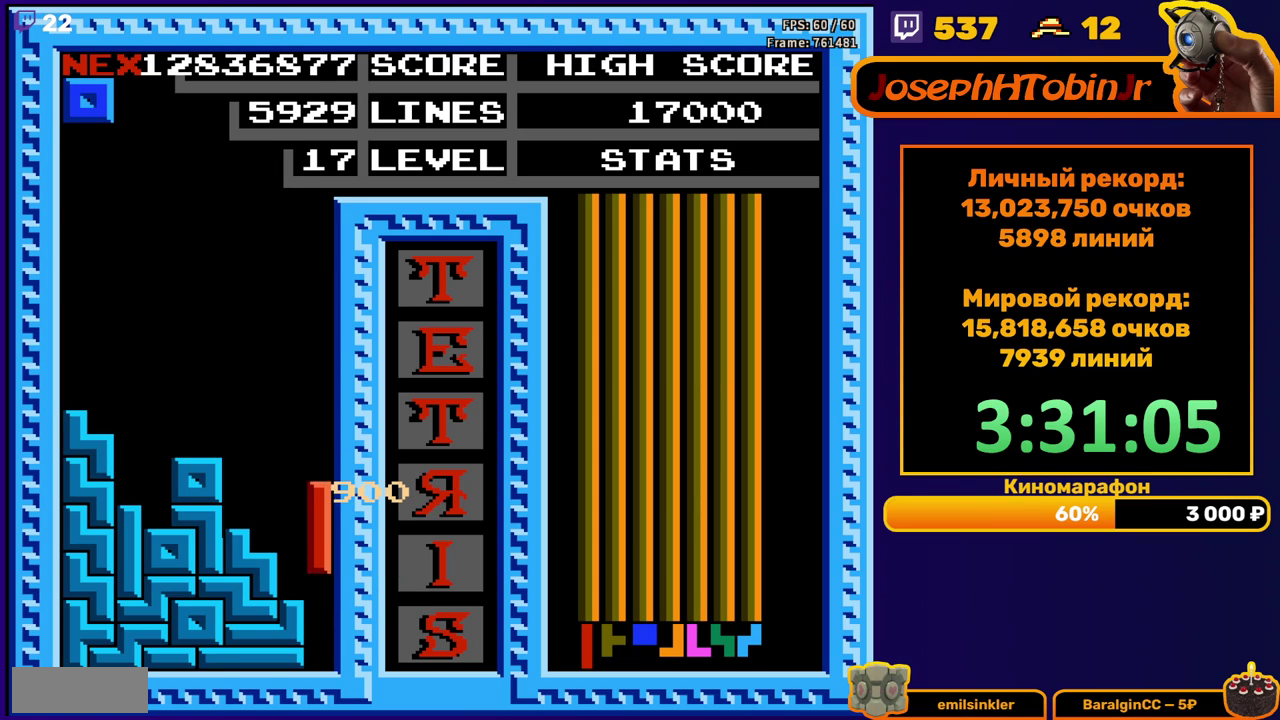
{"buttons": [], "events": [[167, "DPAD_DOWN", "up"]]}
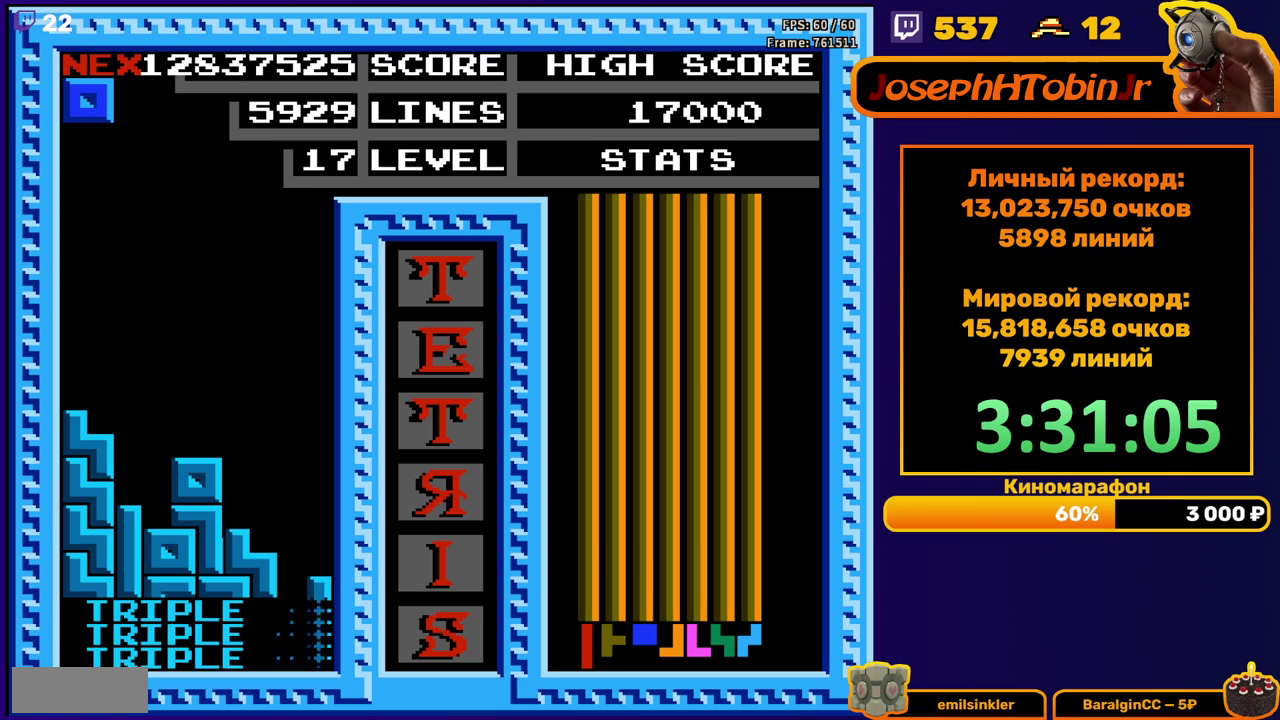
{"buttons": ["DPAD_DOWN"], "events": [[167, "DPAD_DOWN", "down"]]}
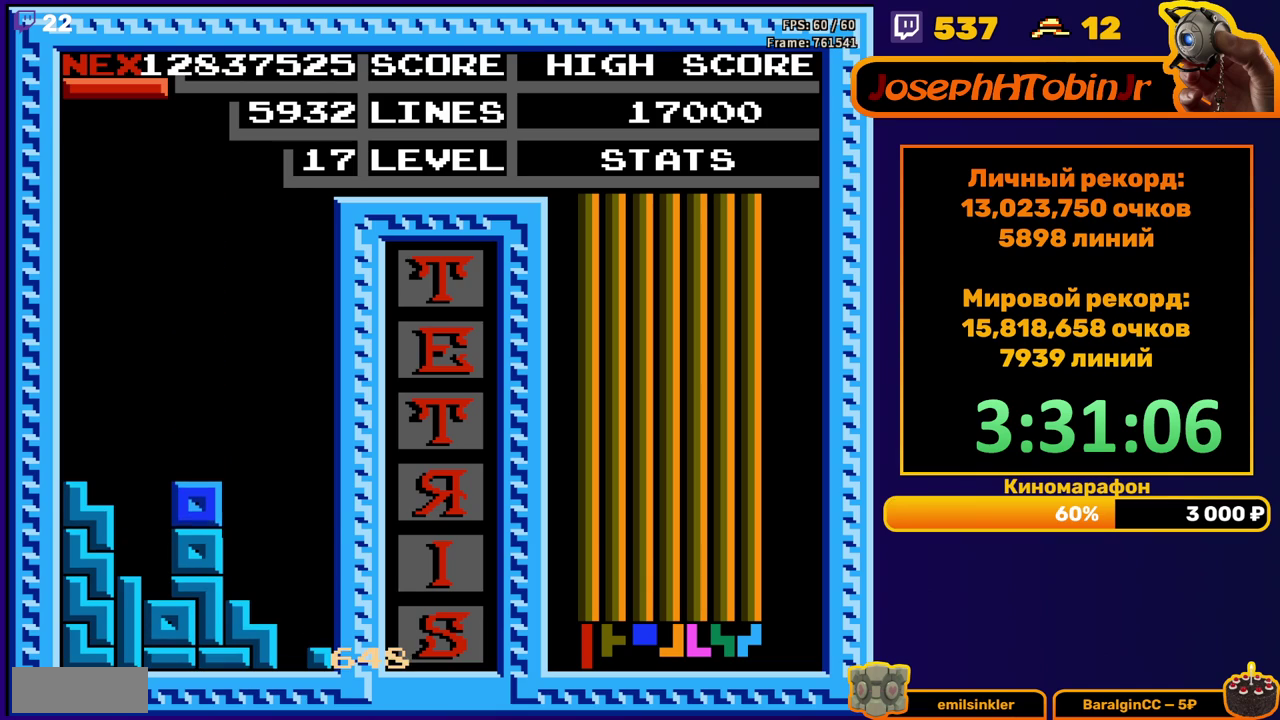
{"buttons": ["B"], "events": [[50, "DPAD_DOWN", "up"], [167, "DPAD_LEFT", "down"], [250, "DPAD_LEFT", "up"], [417, "DPAD_LEFT", "down"], [450, "B", "down"], [483, "DPAD_LEFT", "up"]]}
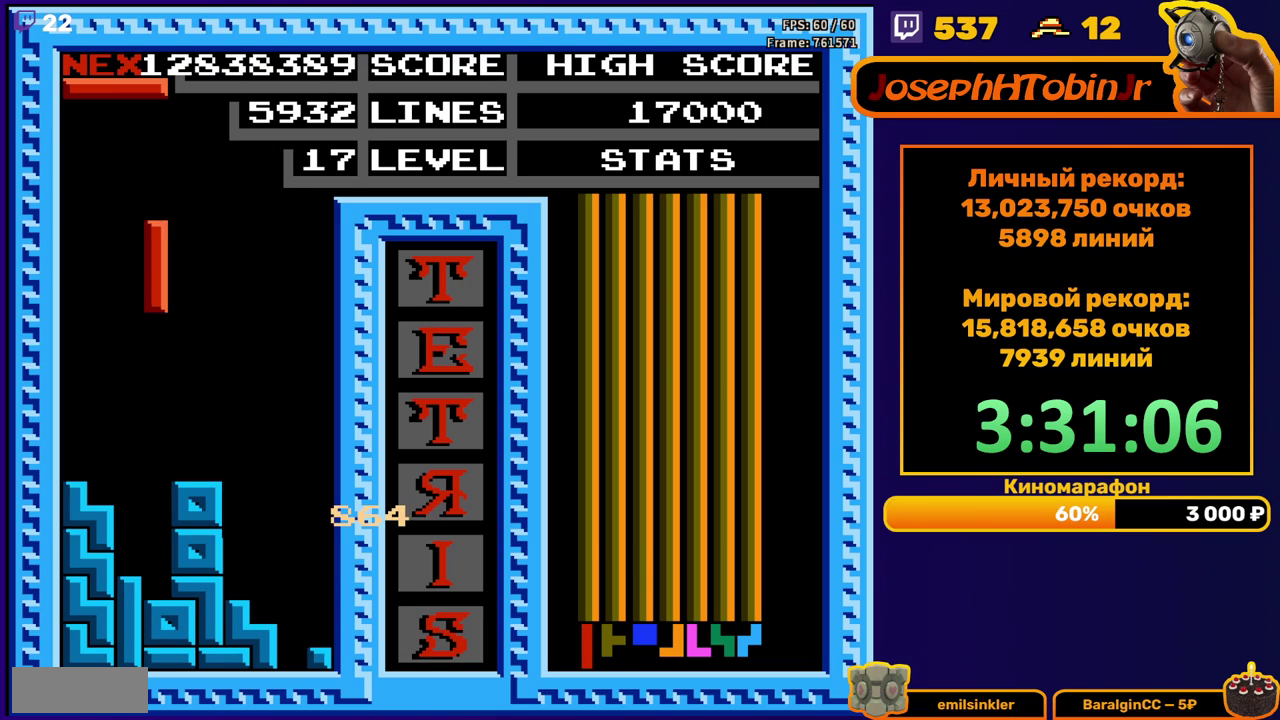
{"buttons": ["DPAD_LEFT"], "events": [[50, "B", "up"], [67, "DPAD_DOWN", "down"], [333, "DPAD_DOWN", "up"], [400, "DPAD_LEFT", "down"], [417, "B", "down"], [483, "B", "up"]]}
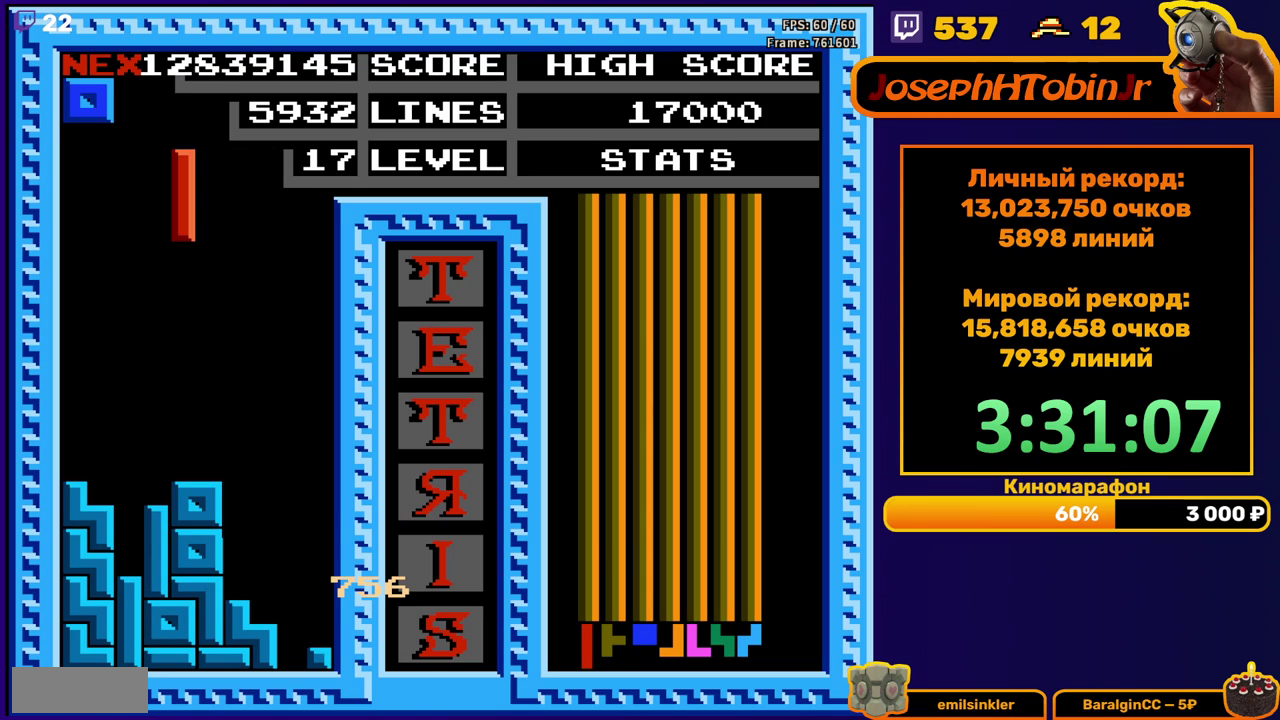
{"buttons": ["DPAD_DOWN"], "events": [[200, "DPAD_LEFT", "up"], [317, "DPAD_DOWN", "down"]]}
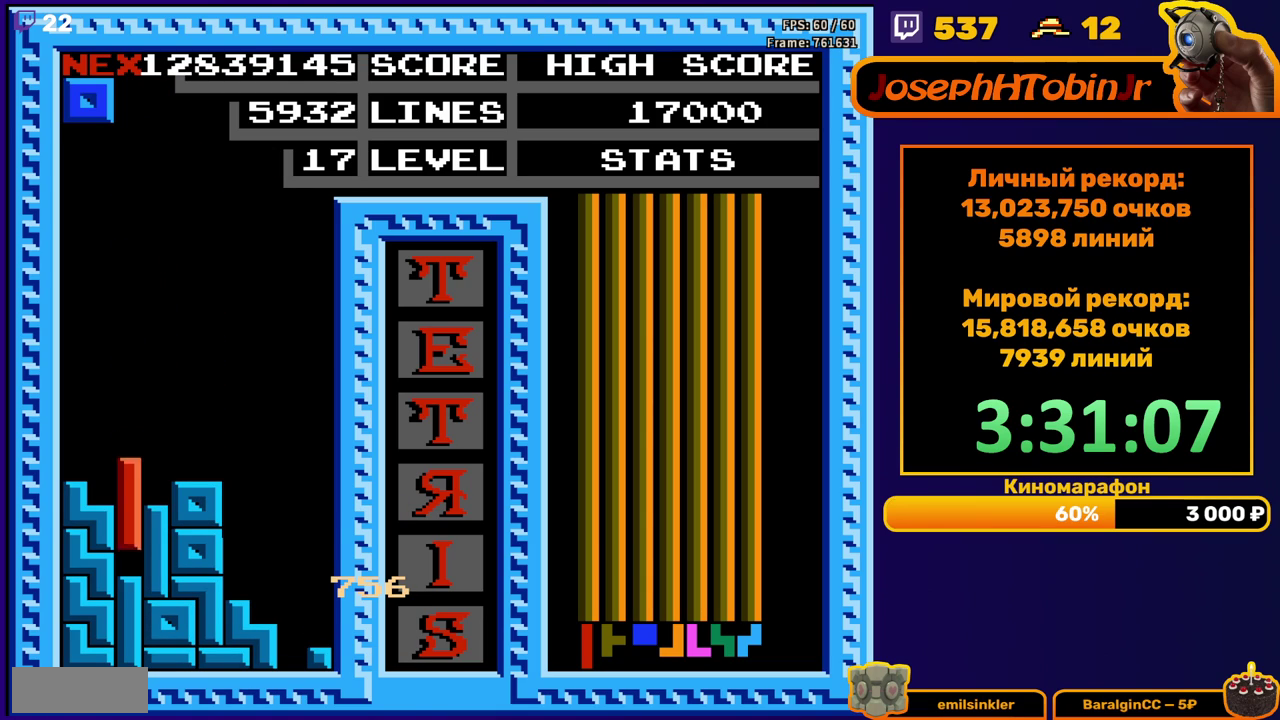
{"buttons": ["DPAD_DOWN"], "events": [[100, "DPAD_DOWN", "up"], [217, "DPAD_DOWN", "down"]]}
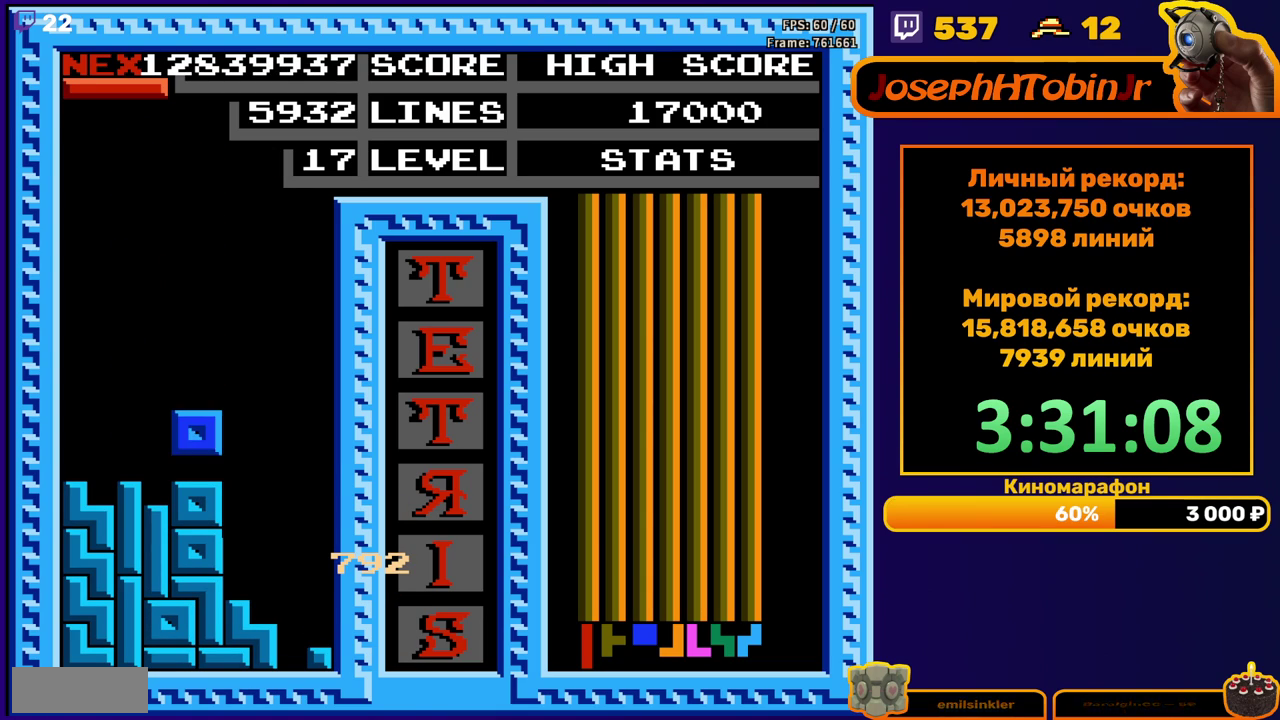
{"buttons": ["DPAD_RIGHT"], "events": [[50, "DPAD_DOWN", "up"], [133, "DPAD_RIGHT", "down"], [333, "B", "down"], [433, "B", "up"]]}
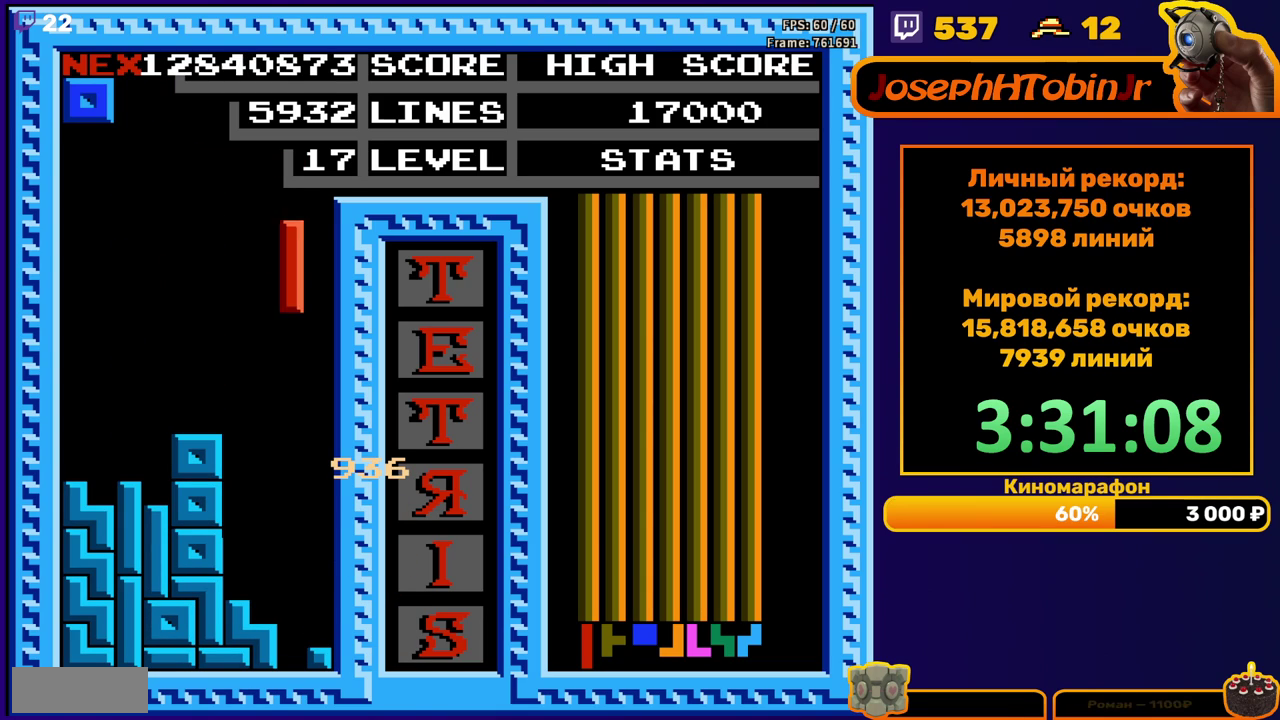
{"buttons": ["DPAD_DOWN"], "events": [[50, "DPAD_RIGHT", "up"], [217, "DPAD_LEFT", "down"], [317, "DPAD_LEFT", "up"], [367, "DPAD_DOWN", "down"]]}
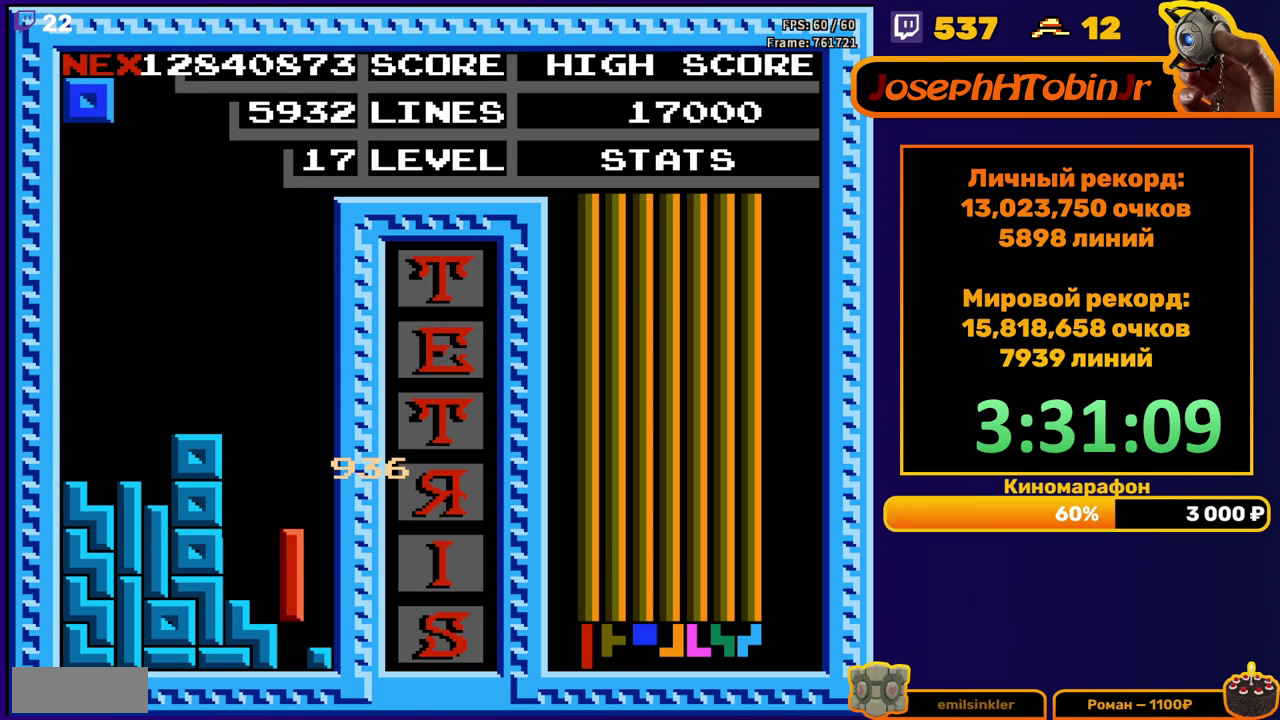
{"buttons": [], "events": [[150, "DPAD_DOWN", "up"]]}
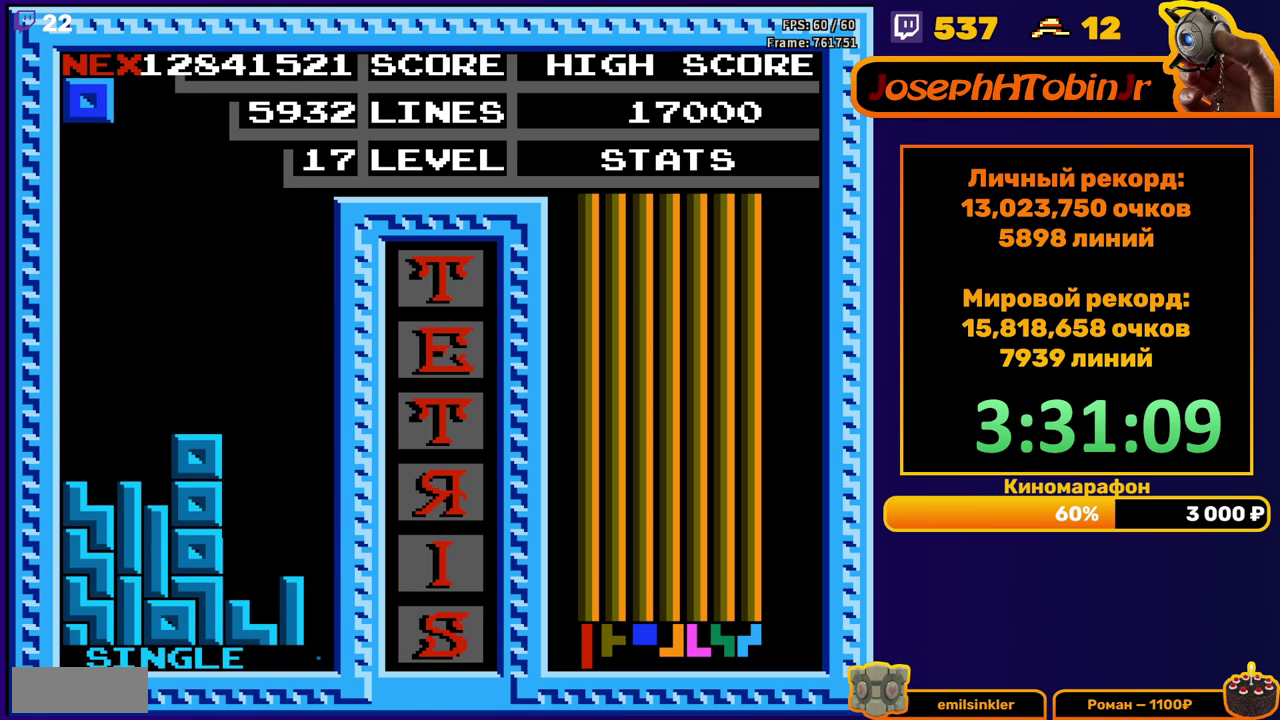
{"buttons": [], "events": []}
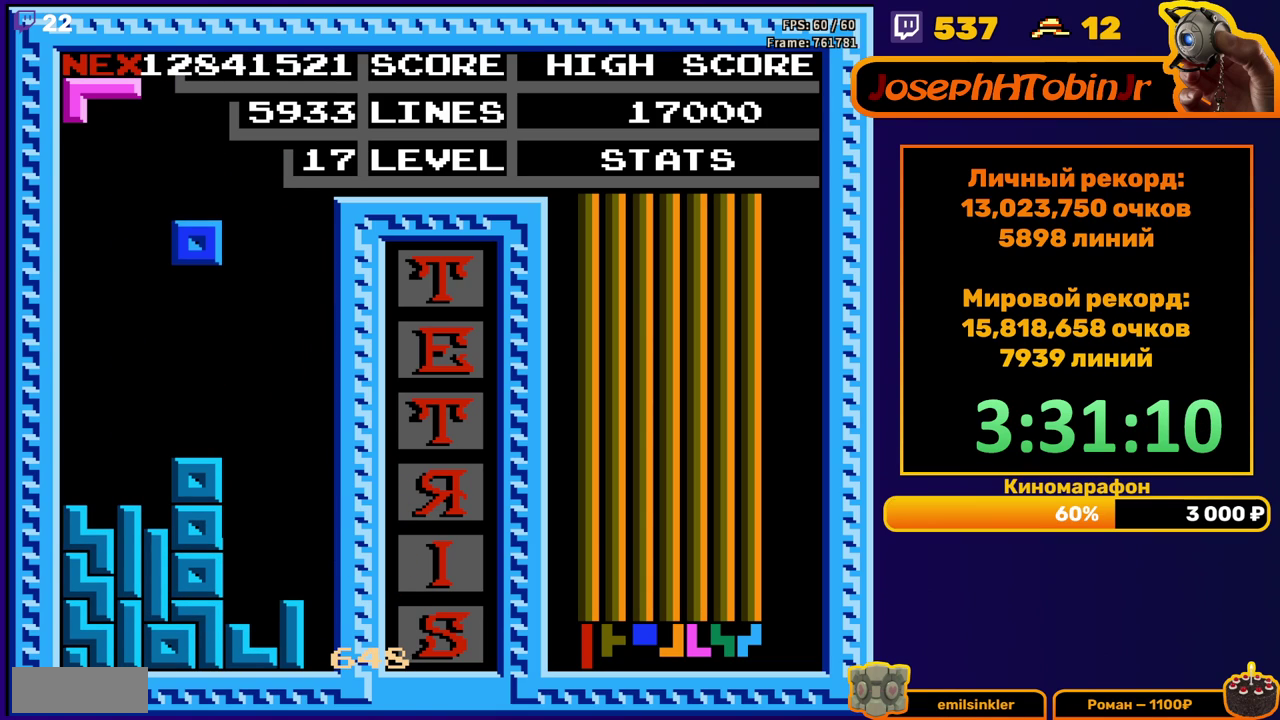
{"buttons": ["DPAD_RIGHT"], "events": [[167, "DPAD_DOWN", "down"], [300, "DPAD_DOWN", "up"], [417, "DPAD_RIGHT", "down"]]}
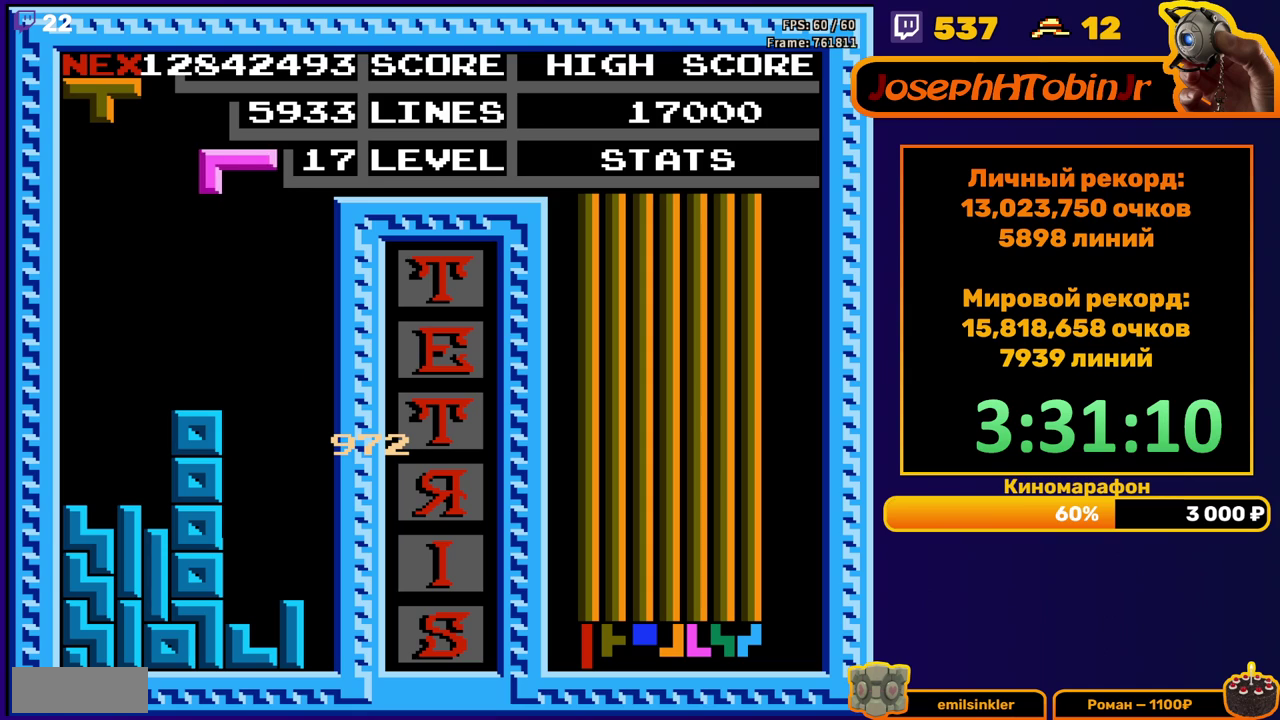
{"buttons": ["DPAD_DOWN"], "events": [[17, "A", "down"], [117, "A", "up"], [450, "DPAD_RIGHT", "up"], [483, "DPAD_DOWN", "down"]]}
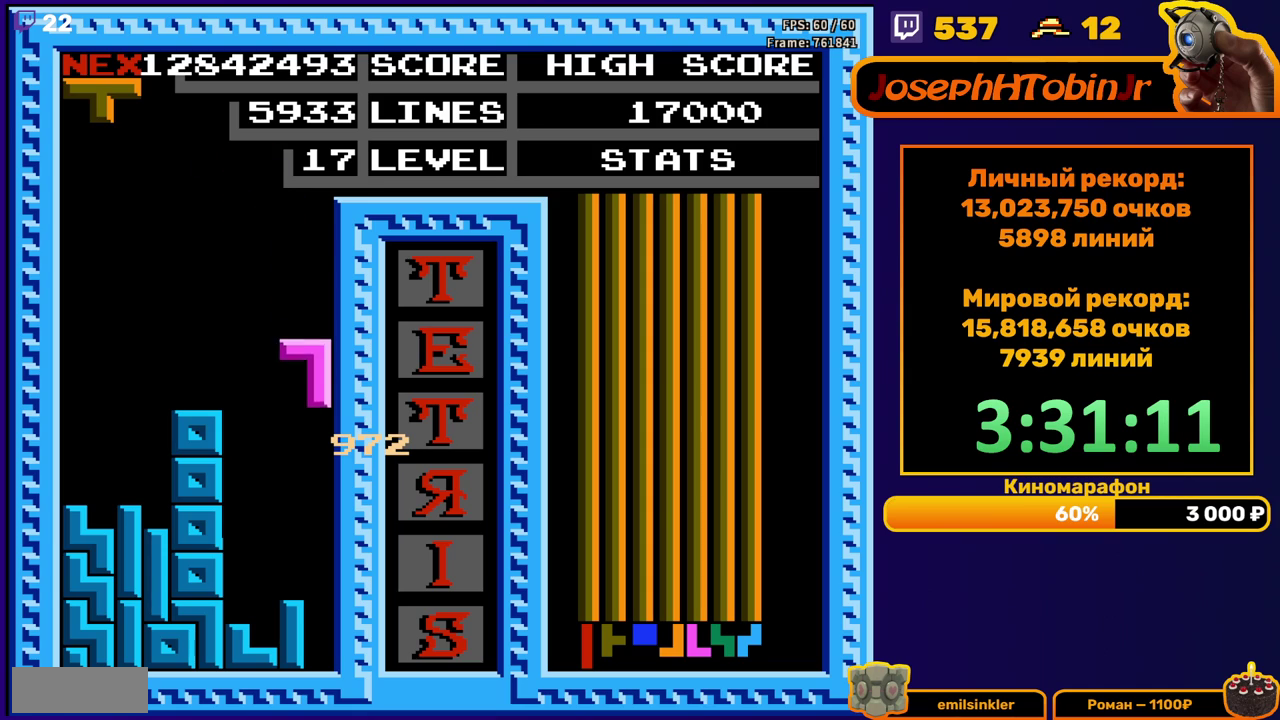
{"buttons": ["DPAD_RIGHT"], "events": [[217, "DPAD_DOWN", "up"], [317, "DPAD_RIGHT", "down"], [333, "A", "down"], [383, "DPAD_RIGHT", "up"], [433, "A", "up"], [433, "DPAD_RIGHT", "down"]]}
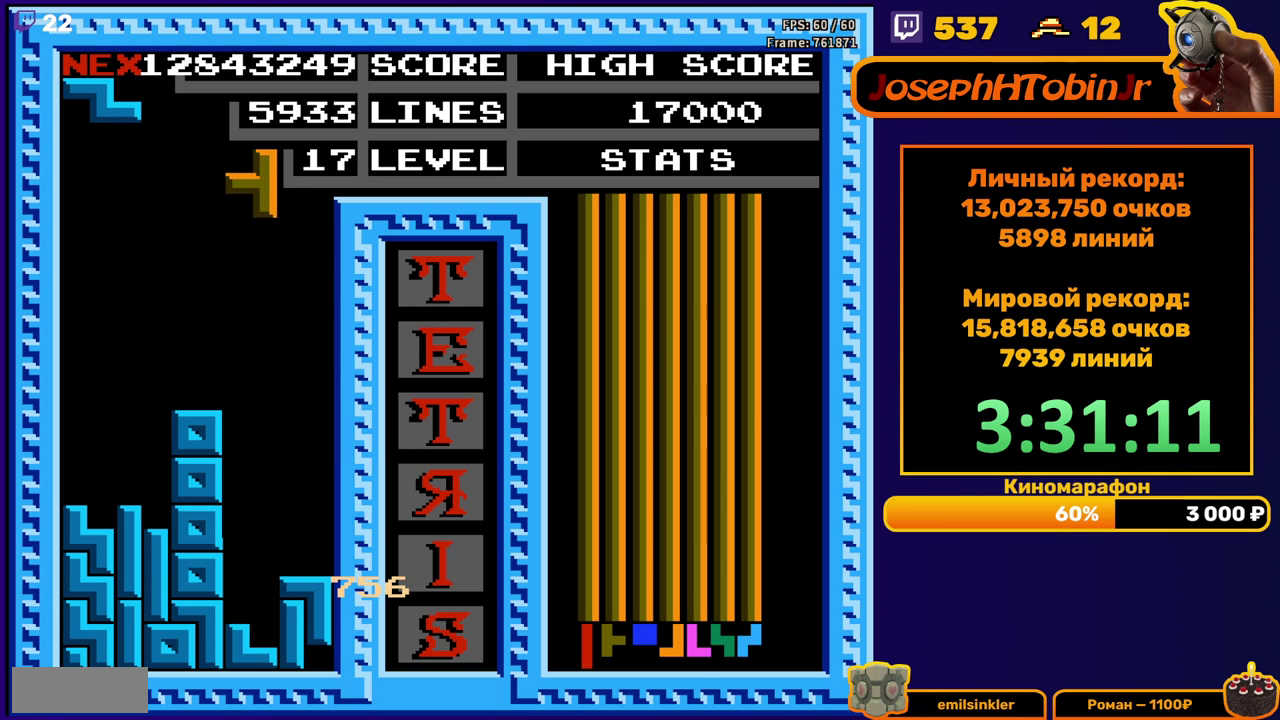
{"buttons": [], "events": [[50, "DPAD_RIGHT", "up"], [133, "DPAD_DOWN", "down"], [500, "DPAD_DOWN", "up"]]}
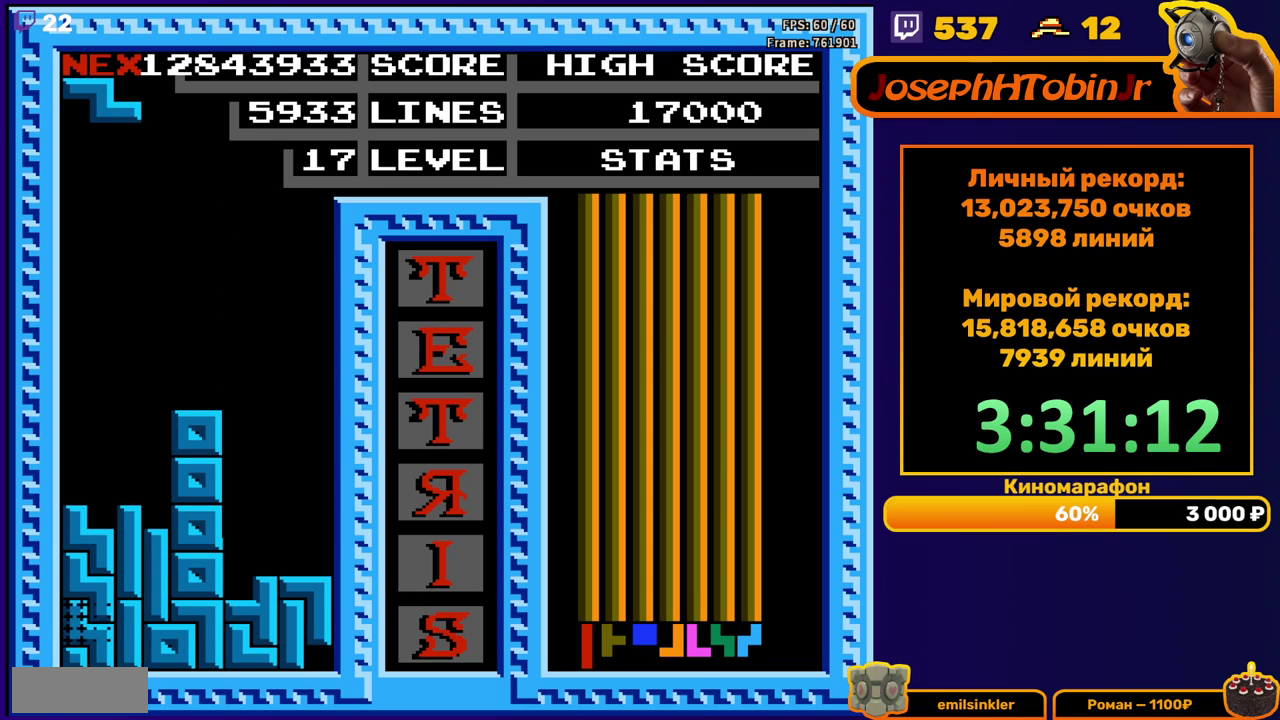
{"buttons": [], "events": []}
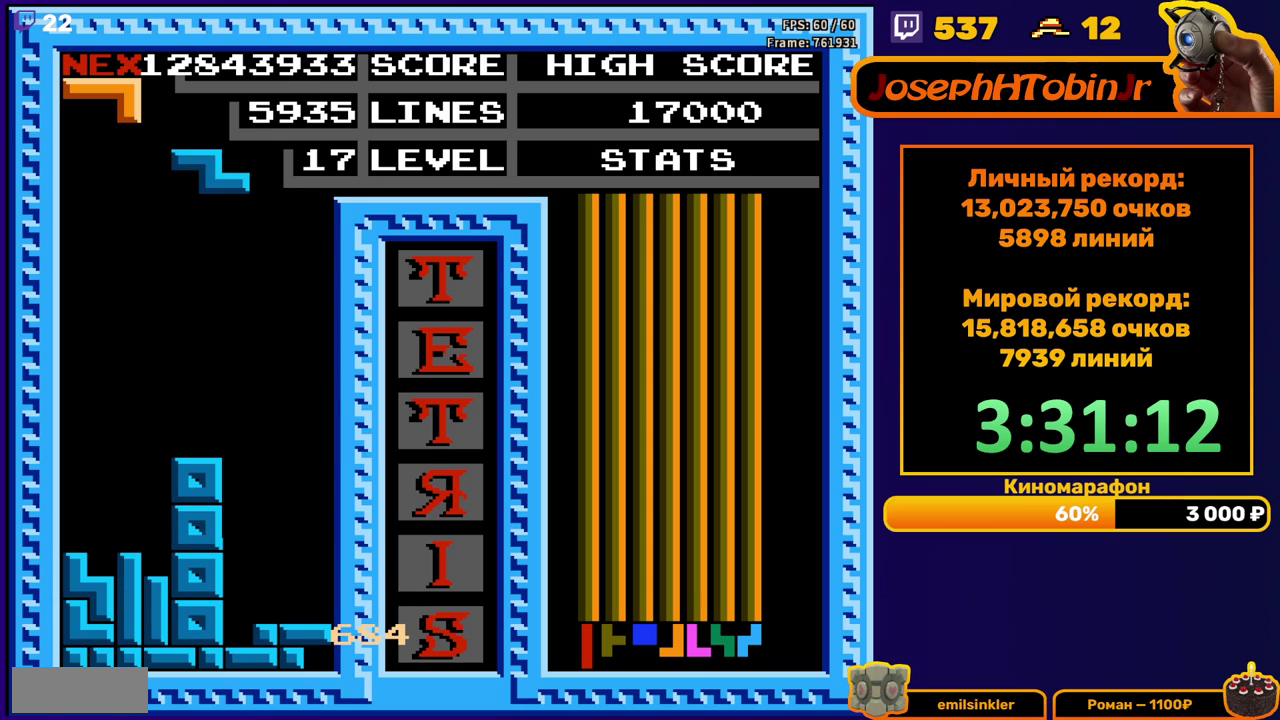
{"buttons": ["DPAD_DOWN"], "events": [[17, "DPAD_RIGHT", "down"], [50, "A", "down"], [117, "DPAD_RIGHT", "up"], [150, "A", "up"], [167, "DPAD_RIGHT", "down"], [283, "DPAD_RIGHT", "up"], [367, "DPAD_DOWN", "down"]]}
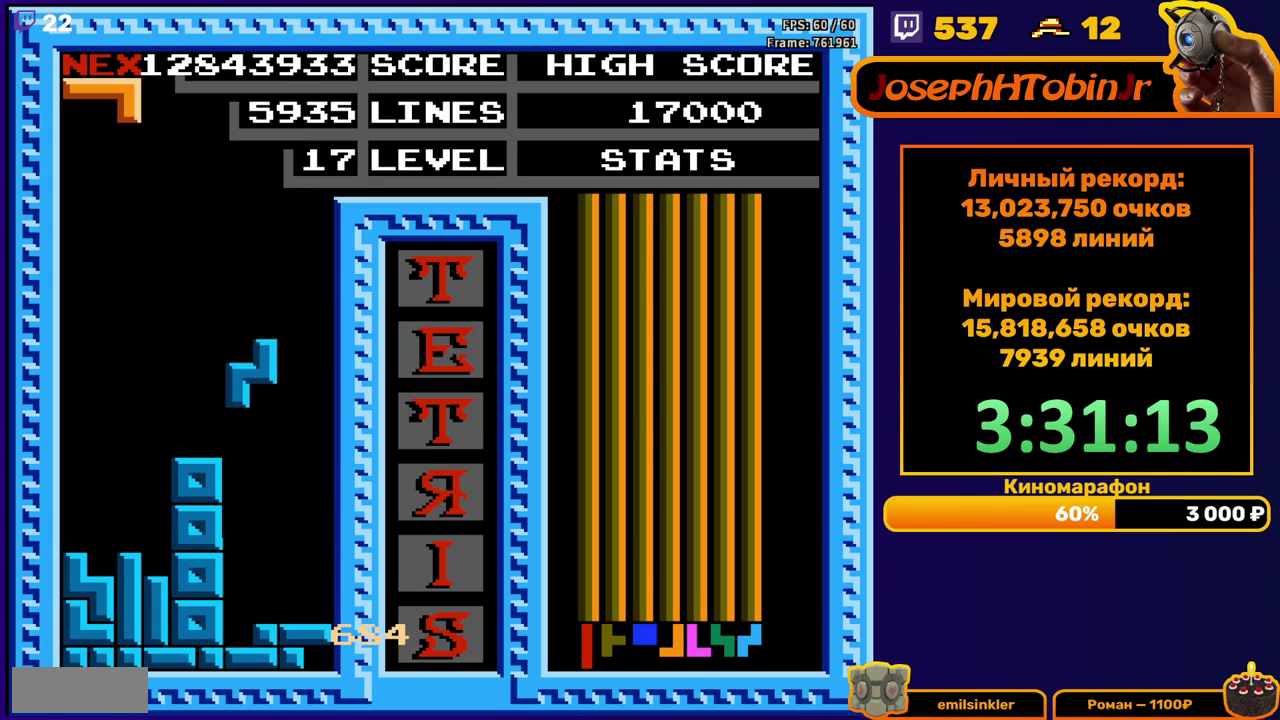
{"buttons": [], "events": [[283, "DPAD_DOWN", "up"]]}
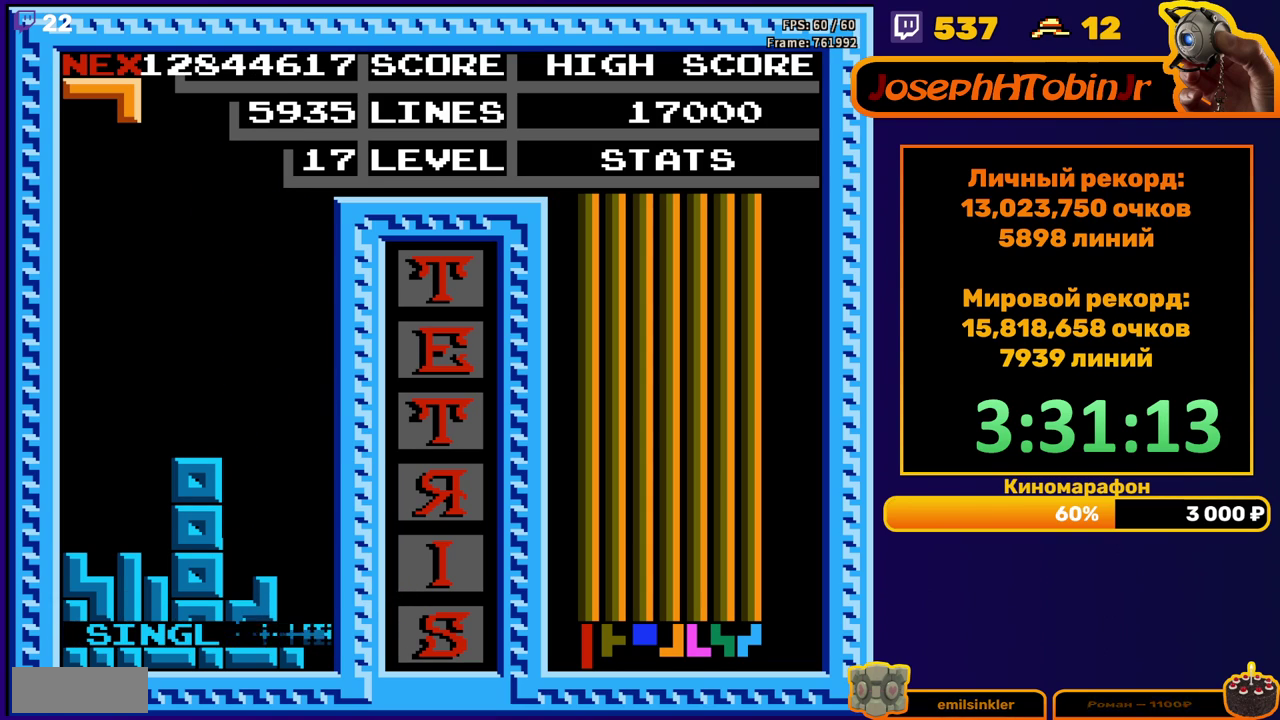
{"buttons": ["DPAD_DOWN"], "events": [[283, "A", "down"], [383, "A", "up"], [500, "DPAD_DOWN", "down"]]}
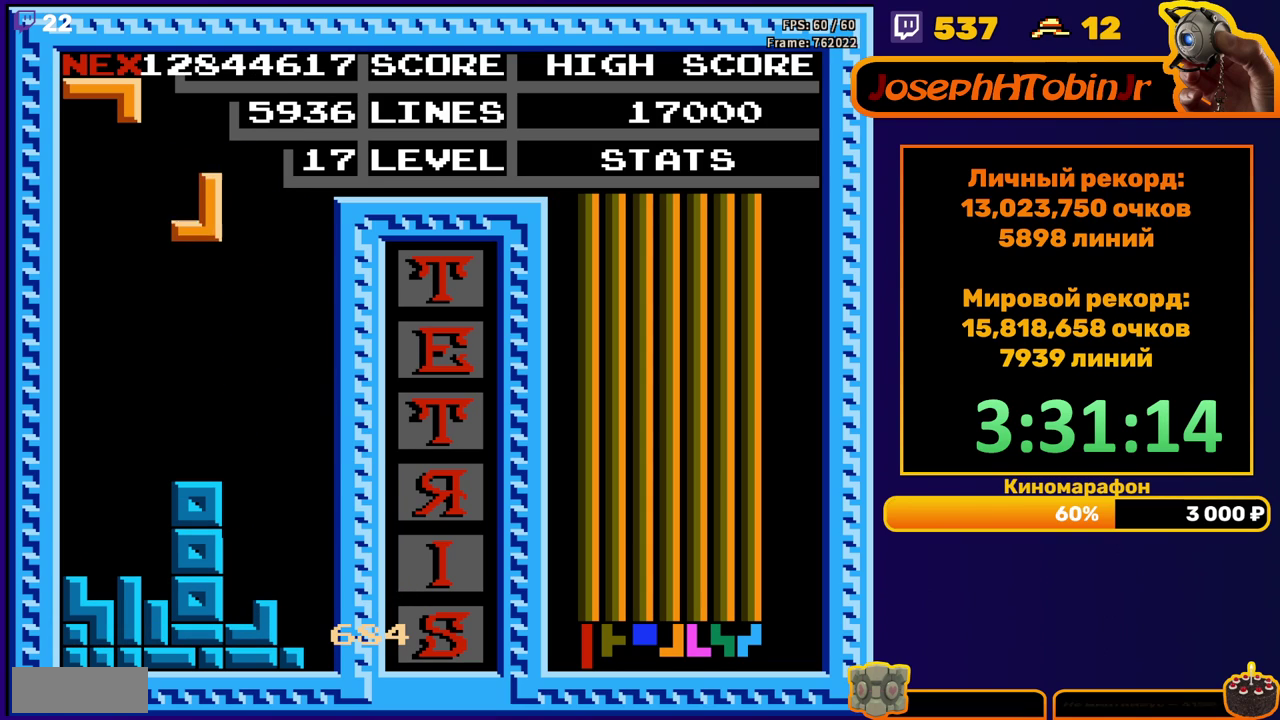
{"buttons": [], "events": [[317, "B", "down"], [317, "DPAD_DOWN", "up"], [433, "B", "up"]]}
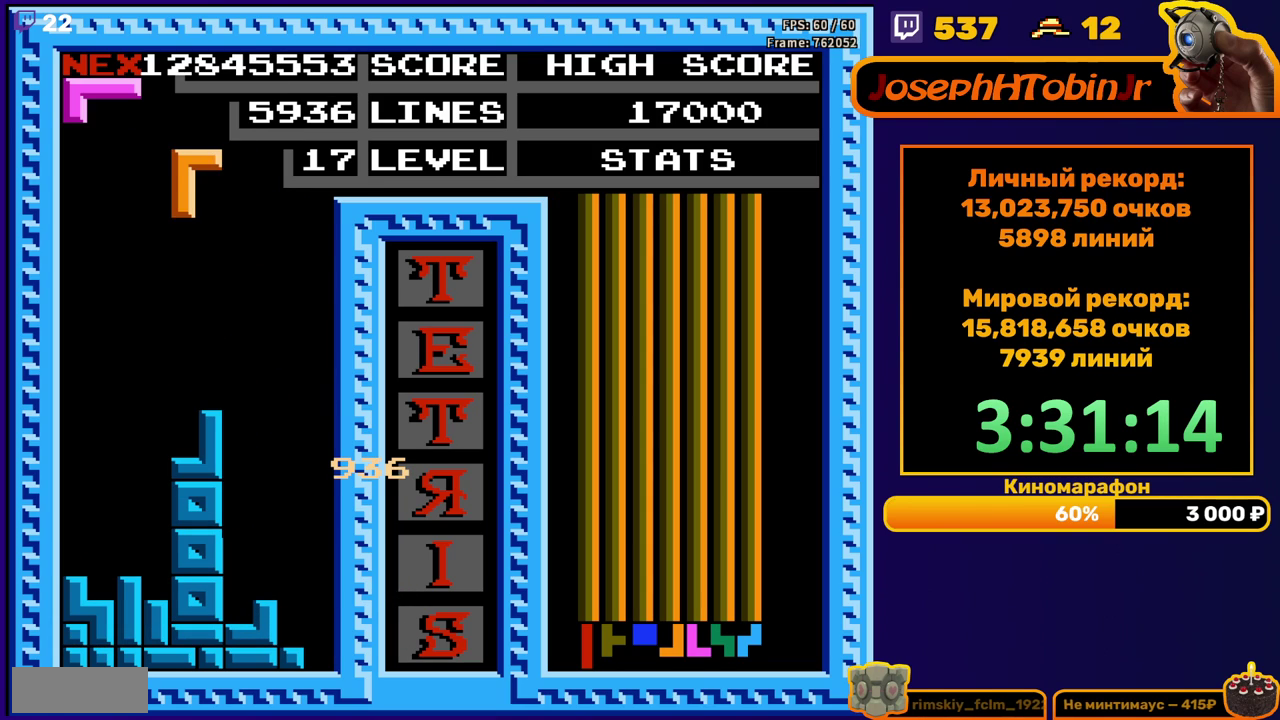
{"buttons": ["DPAD_RIGHT"], "events": [[200, "DPAD_DOWN", "down"], [400, "DPAD_DOWN", "up"], [483, "DPAD_RIGHT", "down"]]}
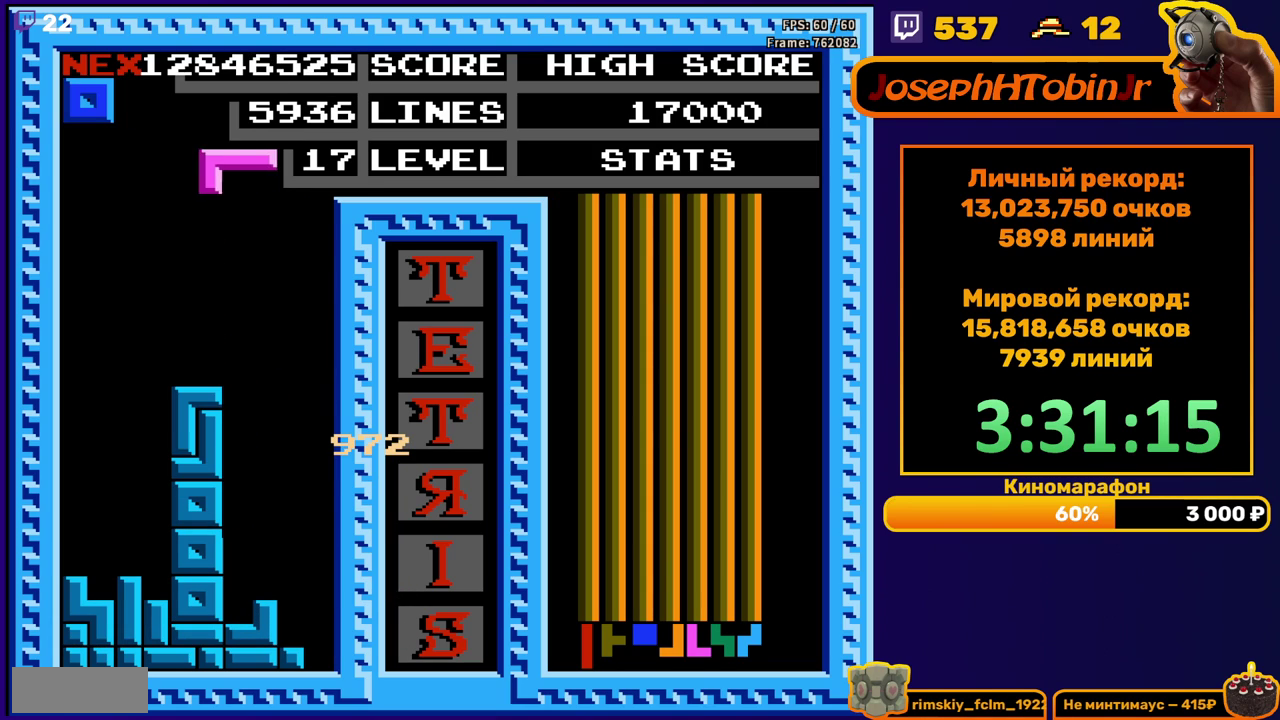
{"buttons": ["DPAD_DOWN"], "events": [[50, "A", "down"], [150, "A", "up"], [433, "DPAD_RIGHT", "up"], [450, "DPAD_DOWN", "down"]]}
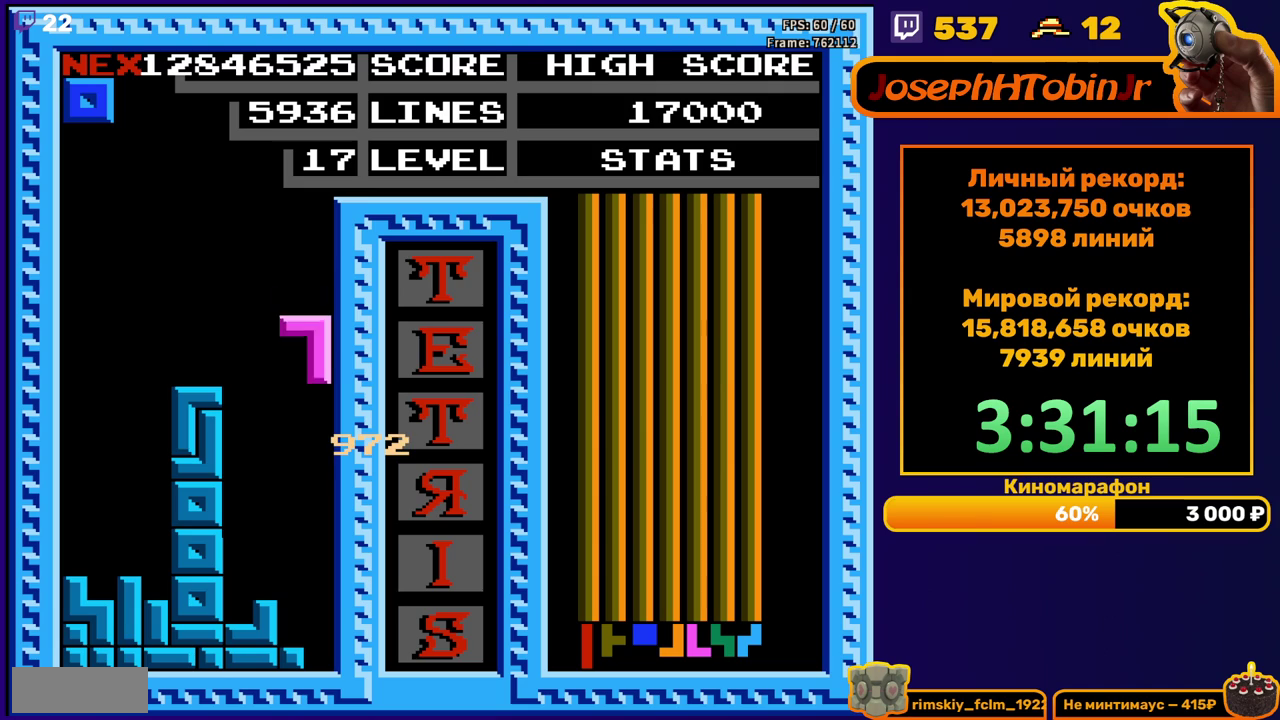
{"buttons": [], "events": [[317, "DPAD_DOWN", "up"]]}
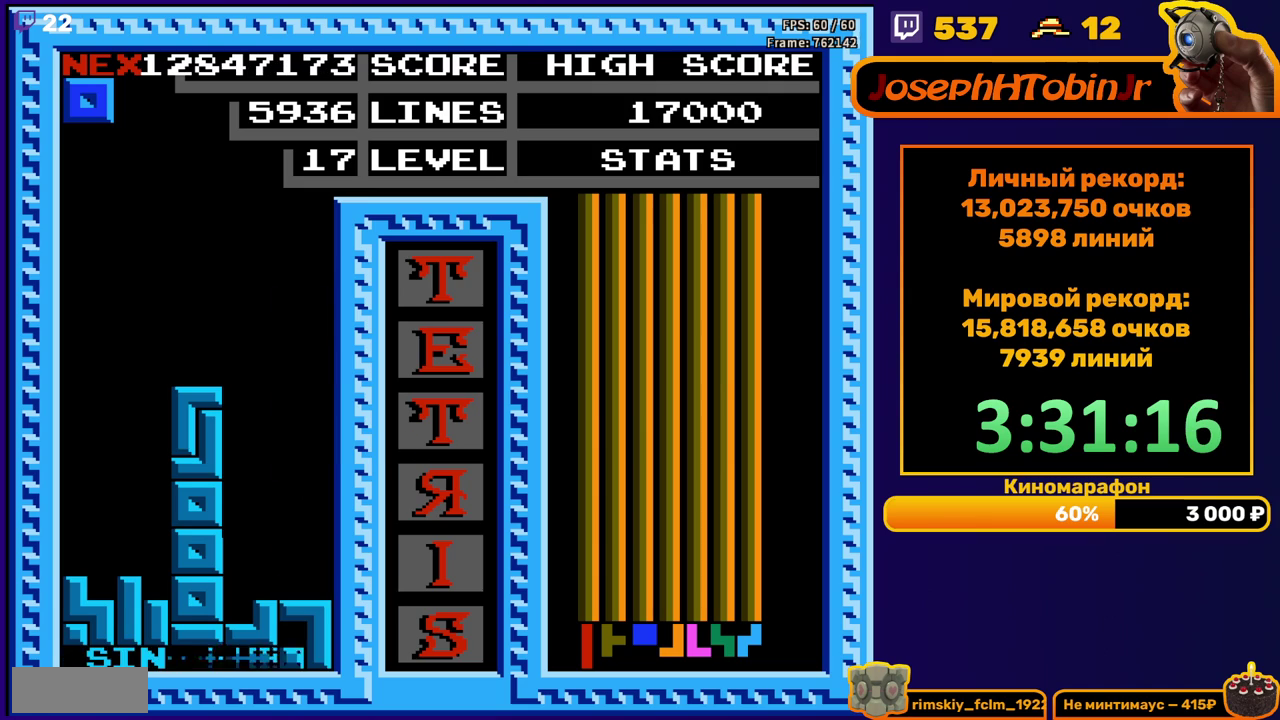
{"buttons": [], "events": []}
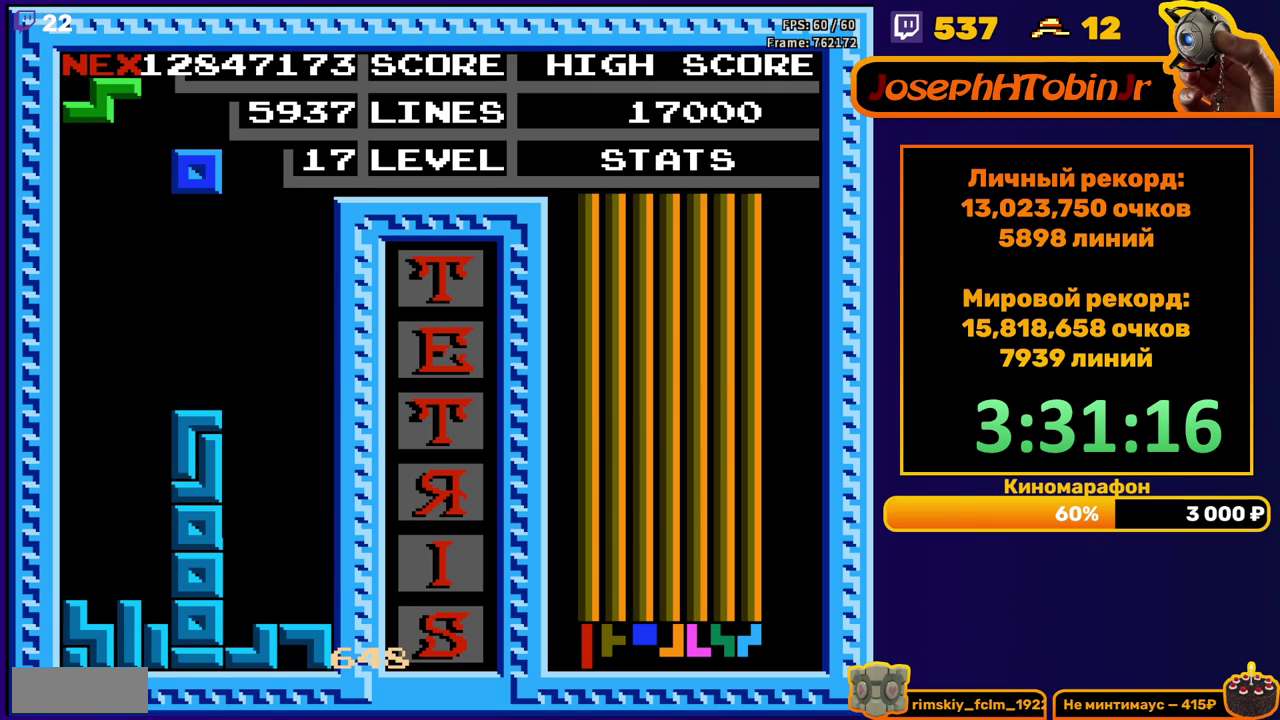
{"buttons": ["DPAD_LEFT"], "events": [[117, "DPAD_DOWN", "down"], [317, "DPAD_DOWN", "up"], [367, "DPAD_LEFT", "down"], [383, "A", "down"], [483, "A", "up"]]}
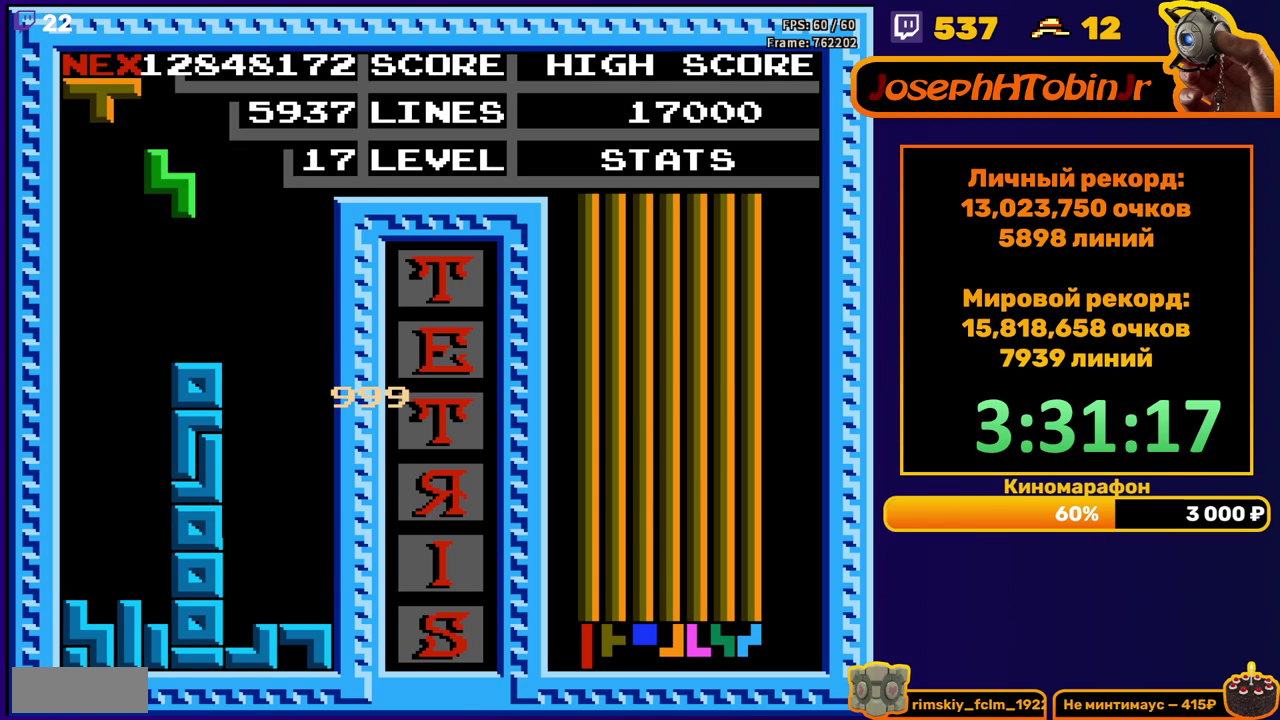
{"buttons": ["DPAD_DOWN"], "events": [[350, "DPAD_DOWN", "down"], [350, "DPAD_LEFT", "up"]]}
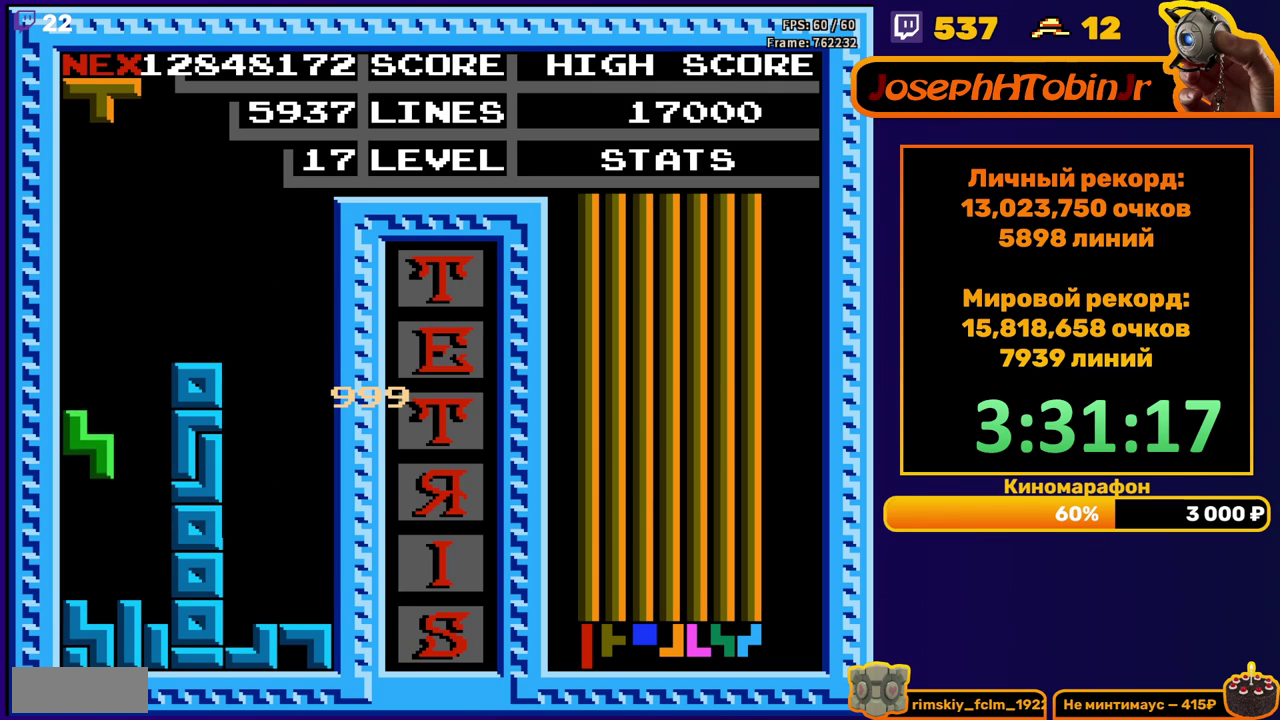
{"buttons": [], "events": [[133, "DPAD_DOWN", "up"], [200, "DPAD_LEFT", "down"], [217, "A", "down"], [283, "DPAD_LEFT", "up"], [317, "A", "up"], [333, "DPAD_LEFT", "down"], [417, "DPAD_LEFT", "up"]]}
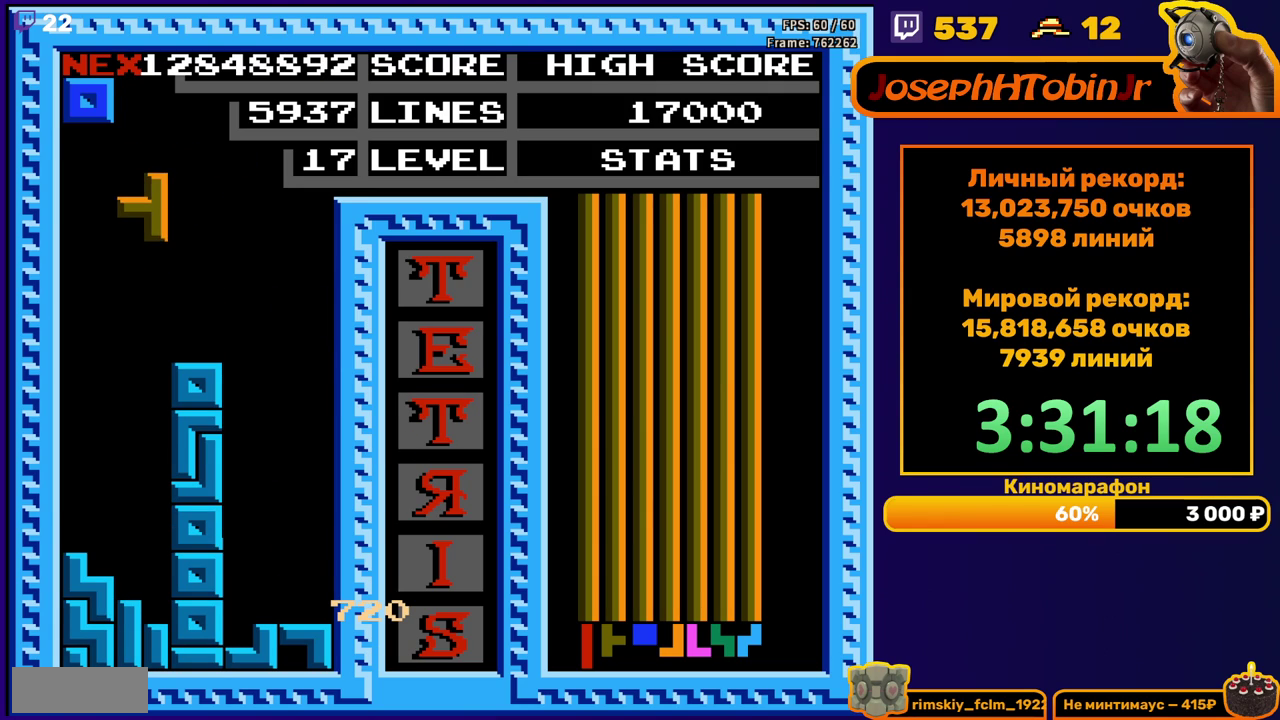
{"buttons": ["DPAD_LEFT"], "events": [[17, "DPAD_DOWN", "down"], [350, "DPAD_DOWN", "up"], [417, "DPAD_LEFT", "down"]]}
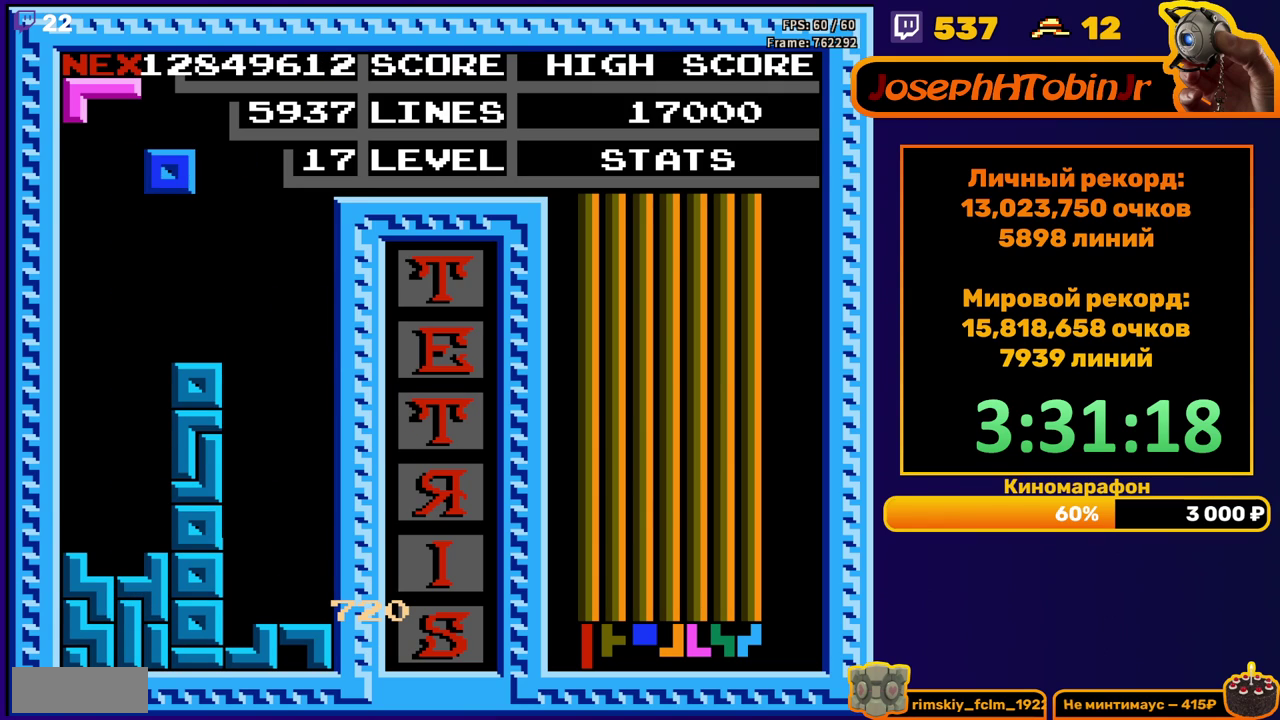
{"buttons": ["DPAD_DOWN"], "events": [[217, "DPAD_LEFT", "up"], [383, "DPAD_DOWN", "down"]]}
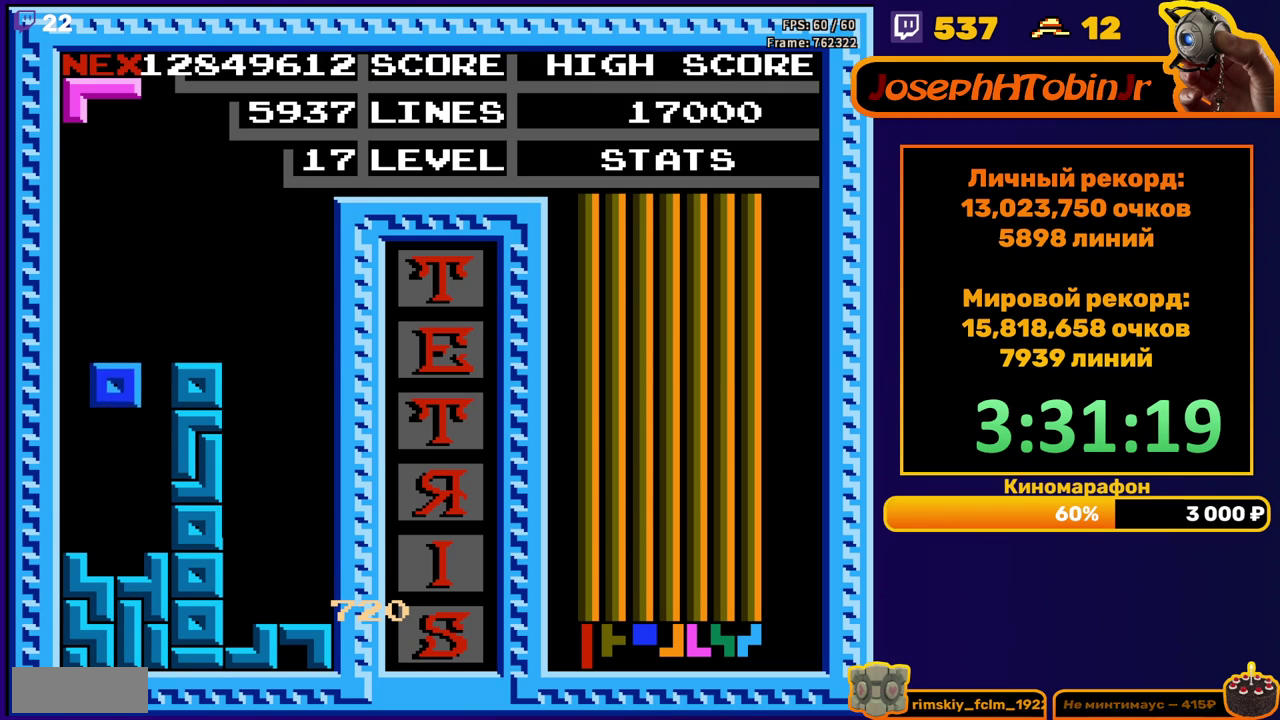
{"buttons": [], "events": [[167, "DPAD_DOWN", "up"], [267, "DPAD_RIGHT", "down"], [317, "DPAD_RIGHT", "up"], [383, "DPAD_RIGHT", "down"], [500, "DPAD_RIGHT", "up"]]}
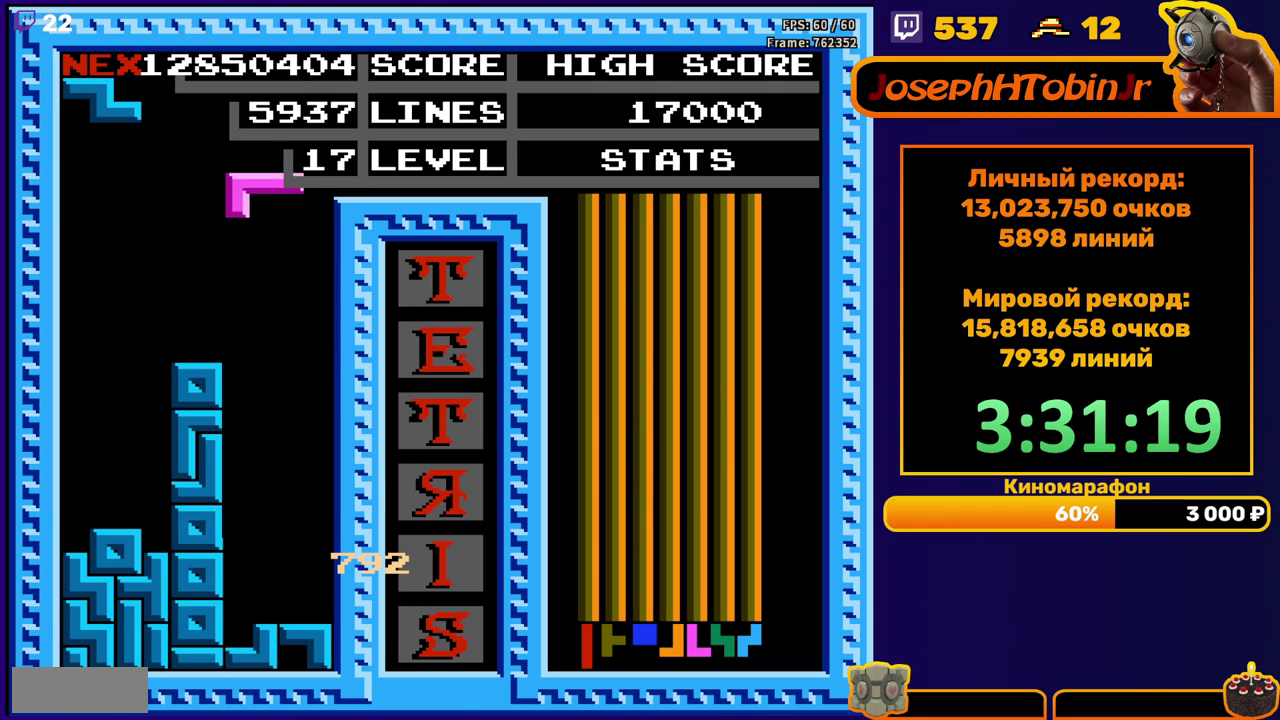
{"buttons": ["DPAD_DOWN"], "events": [[100, "DPAD_DOWN", "down"]]}